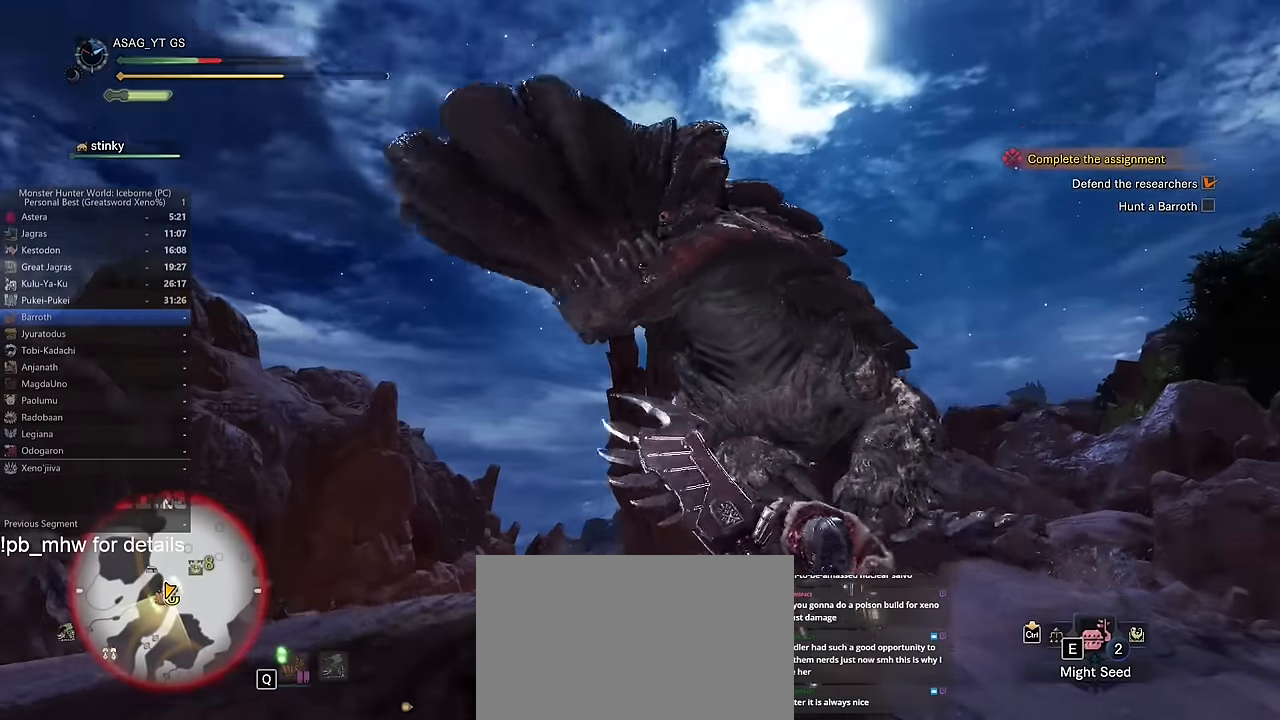
Gameplay with keyboard and mouse; each line is a JSON object with the keys and mouse buttons held at the frame after it. "events" lists presses ("down") and releases ("up") of "1", "2", "3", "4", "5", "a", "alt", "c", "caps_lock", "ctrl", "d", "e", "f", "g", "q", "r", "s", "shift", "space", "t", "tab", "v", "w", "x", "z" and "mouse_wheel" between this image and that frame as [ms after this image, input, new state], when the widget could be followed in between. "mouse_wheel" = the "wheel" button of the "mouse" list. No other keys are recorded. "wheel" means that the mouse wheel is clicked or scrolled. Not read: mouse_move.
{"keys": ["w"], "mouse": [], "events": []}
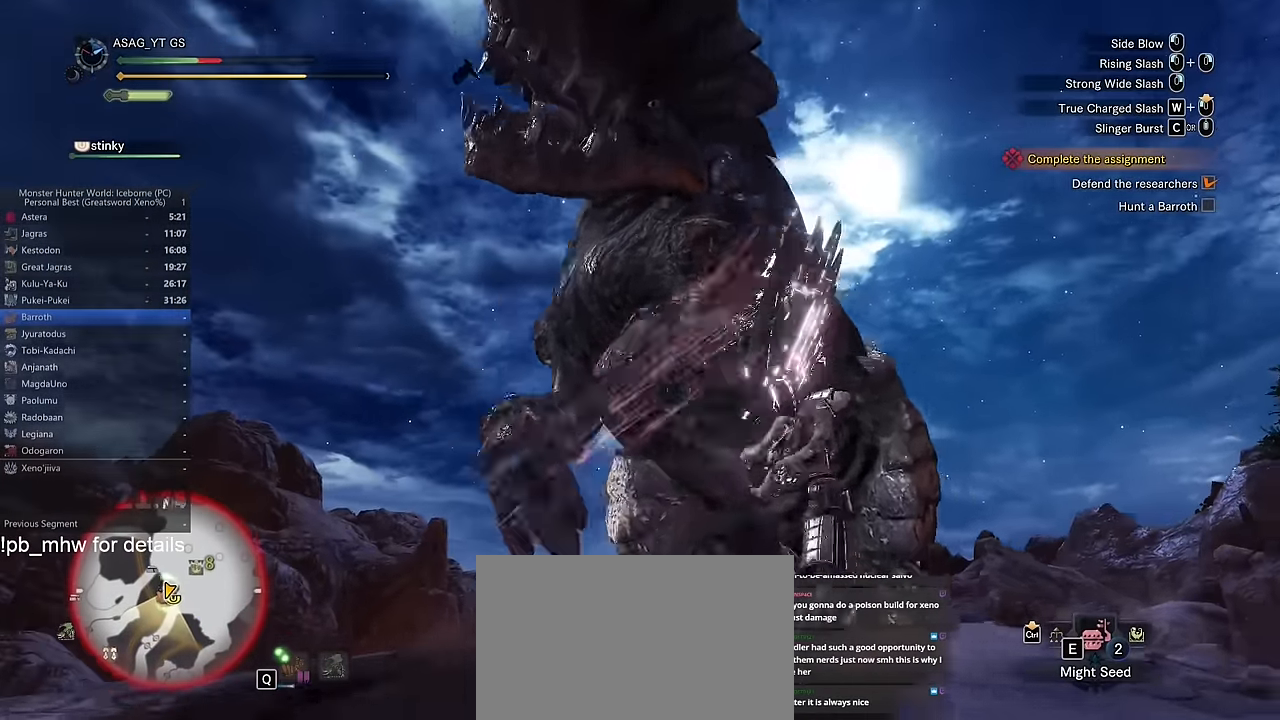
{"keys": ["d", "w"], "mouse": [], "events": [[133, "d", "down"]]}
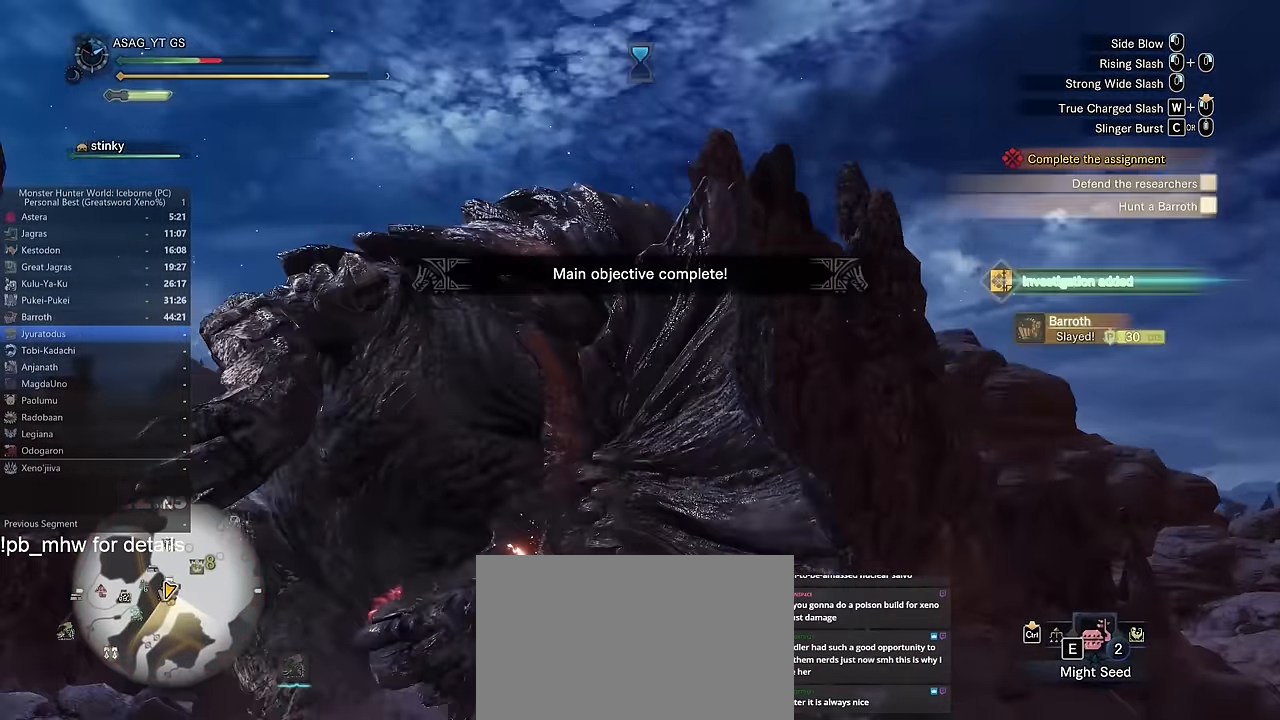
{"keys": [], "mouse": [], "events": [[67, "d", "up"], [100, "w", "up"]]}
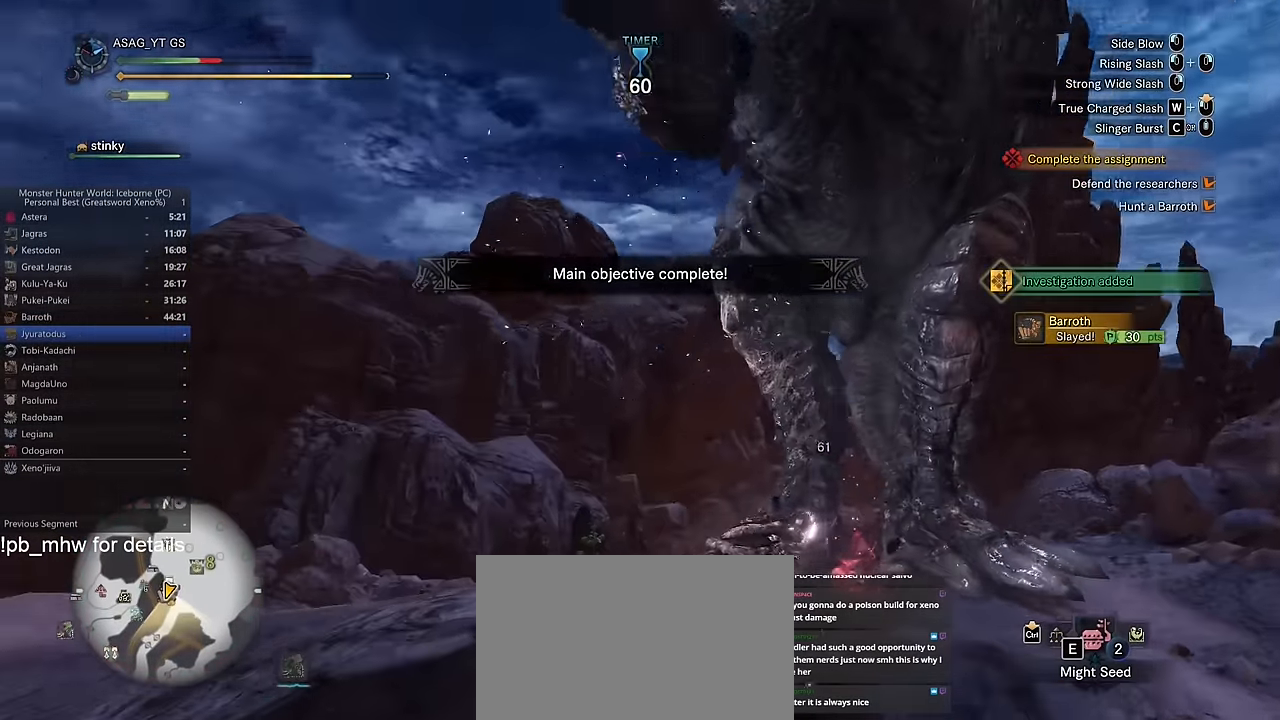
{"keys": ["a"], "mouse": [], "events": [[266, "a", "down"], [350, "space", "down"], [450, "space", "up"]]}
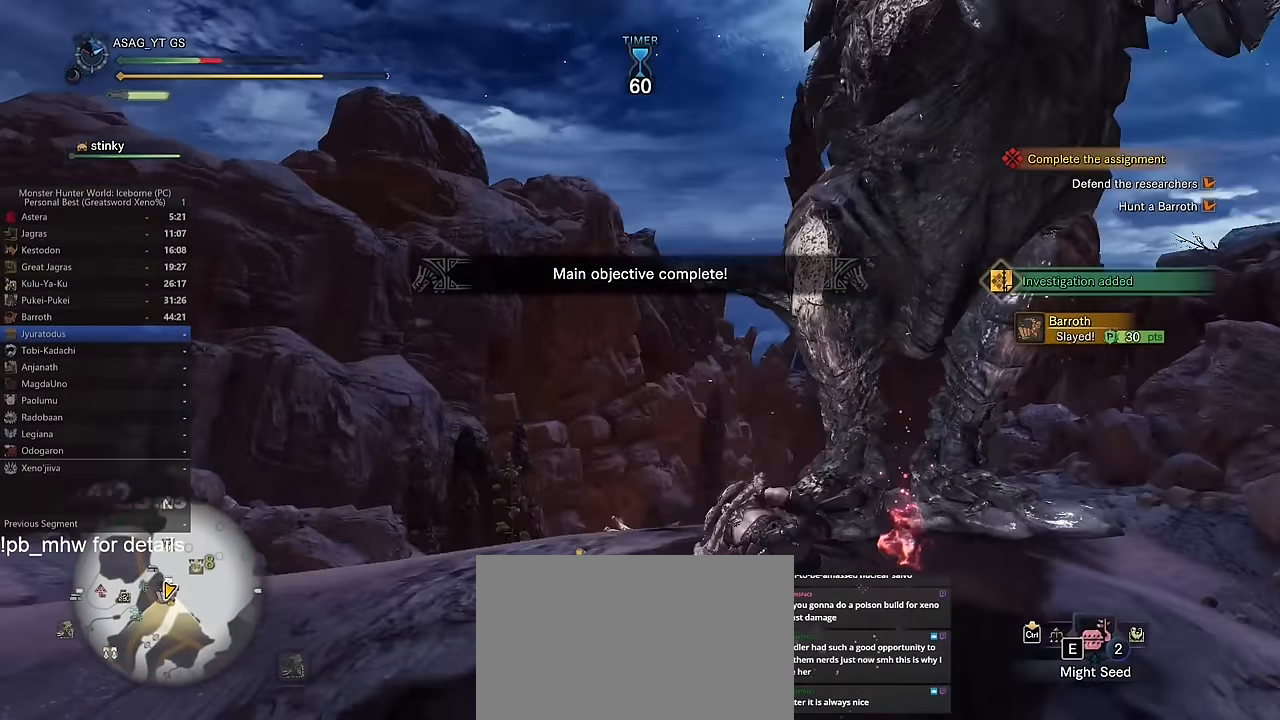
{"keys": ["shift"], "mouse": [], "events": [[267, "a", "up"], [267, "shift", "down"]]}
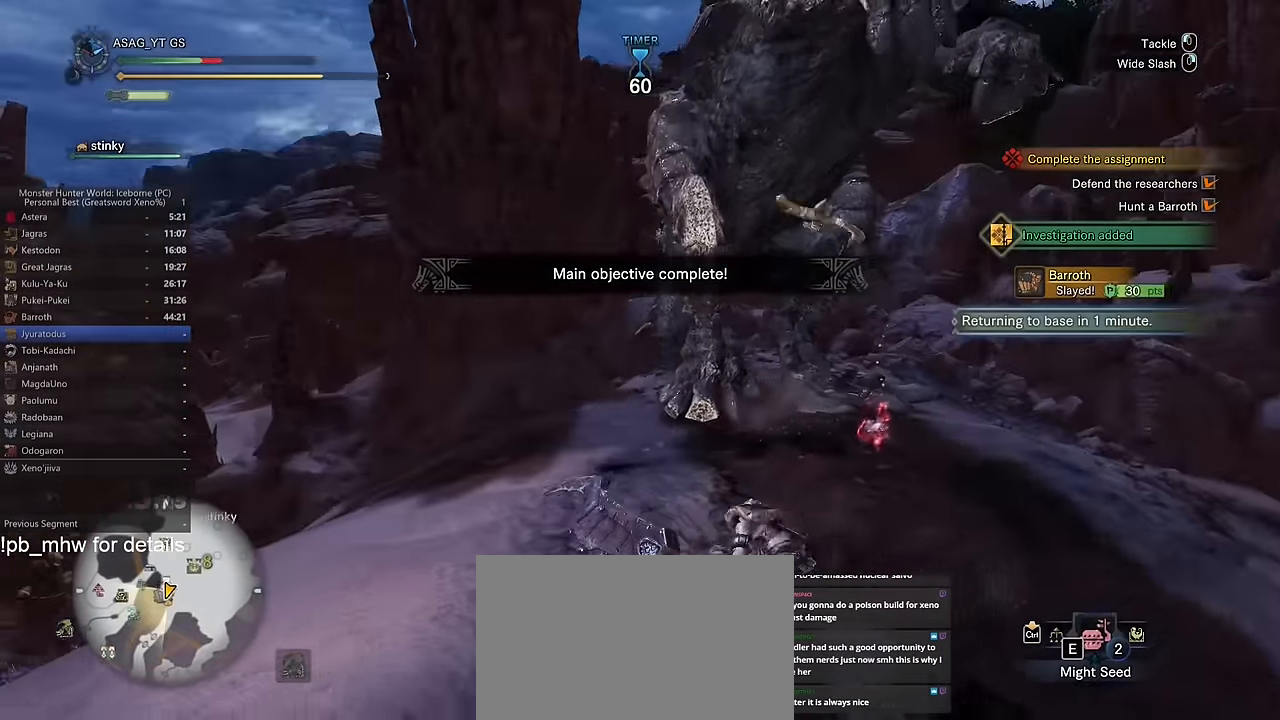
{"keys": ["a", "shift", "w"], "mouse": [], "events": [[333, "a", "down"], [333, "w", "down"]]}
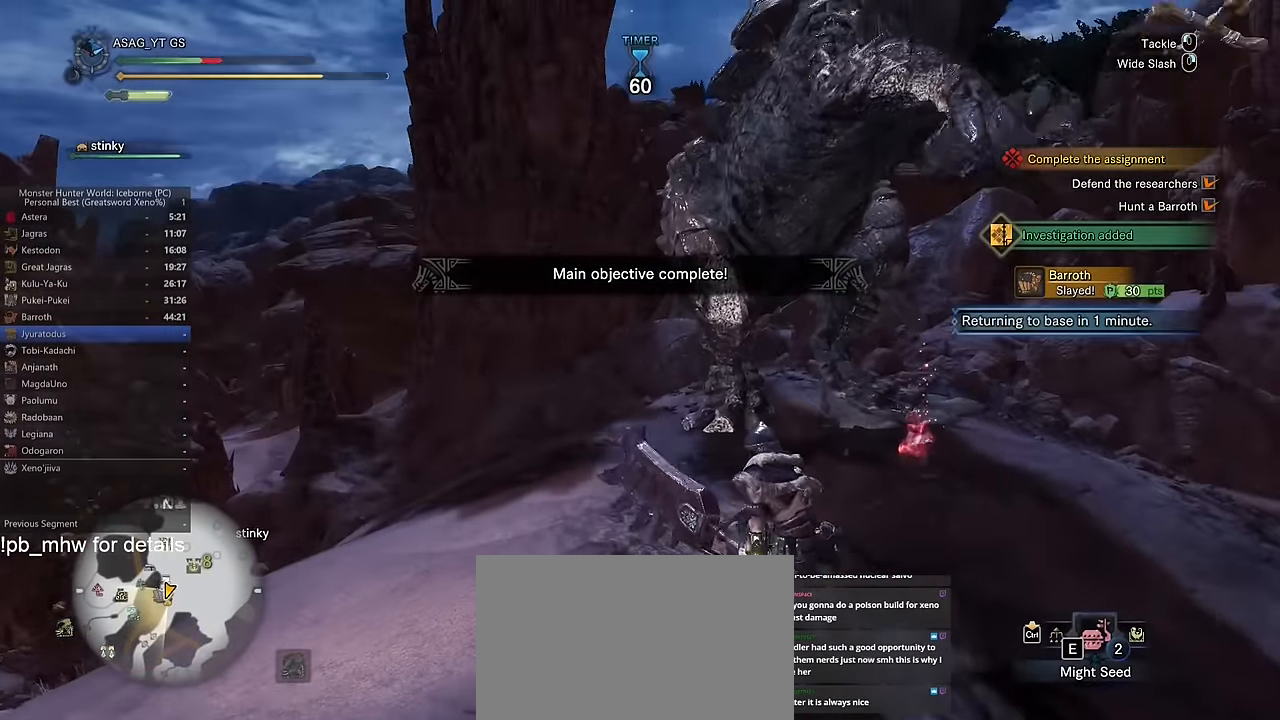
{"keys": ["shift", "w"], "mouse": [], "events": [[117, "w", "up"], [384, "a", "up"], [384, "w", "down"]]}
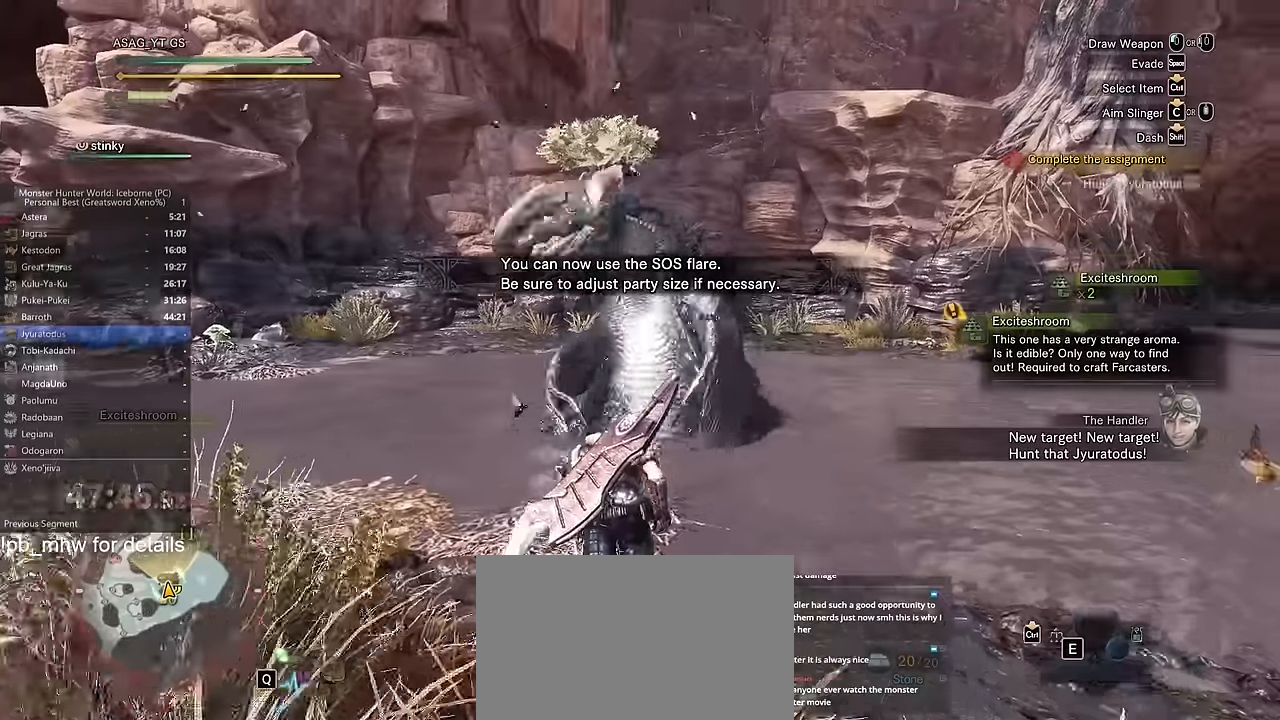
{"keys": ["w"], "mouse": [], "events": [[334, "shift", "up"]]}
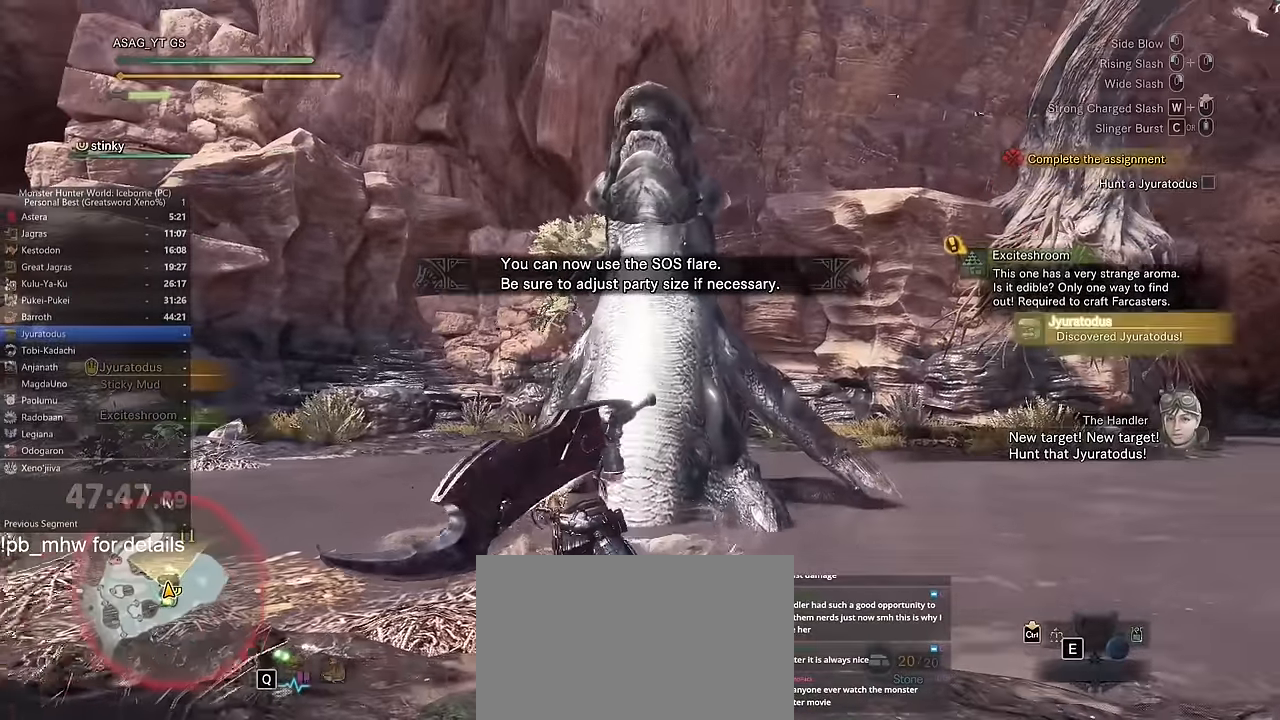
{"keys": ["w"], "mouse": [], "events": []}
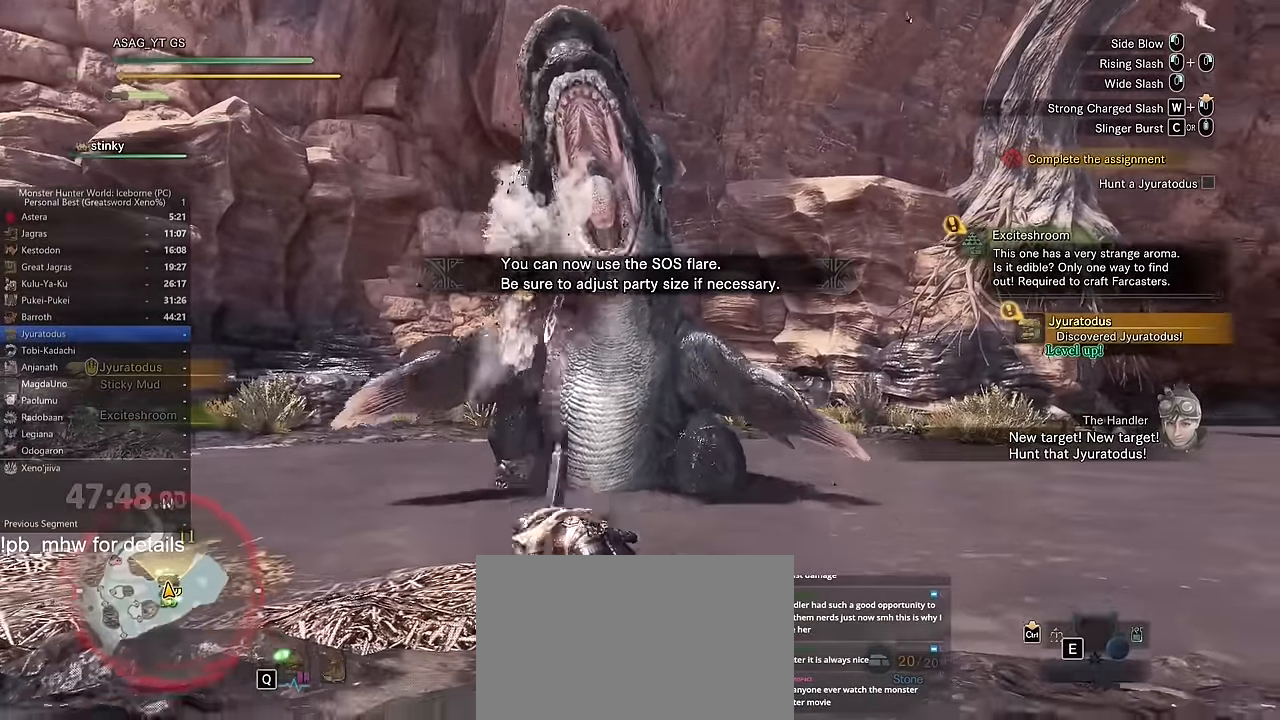
{"keys": ["w"], "mouse": [], "events": []}
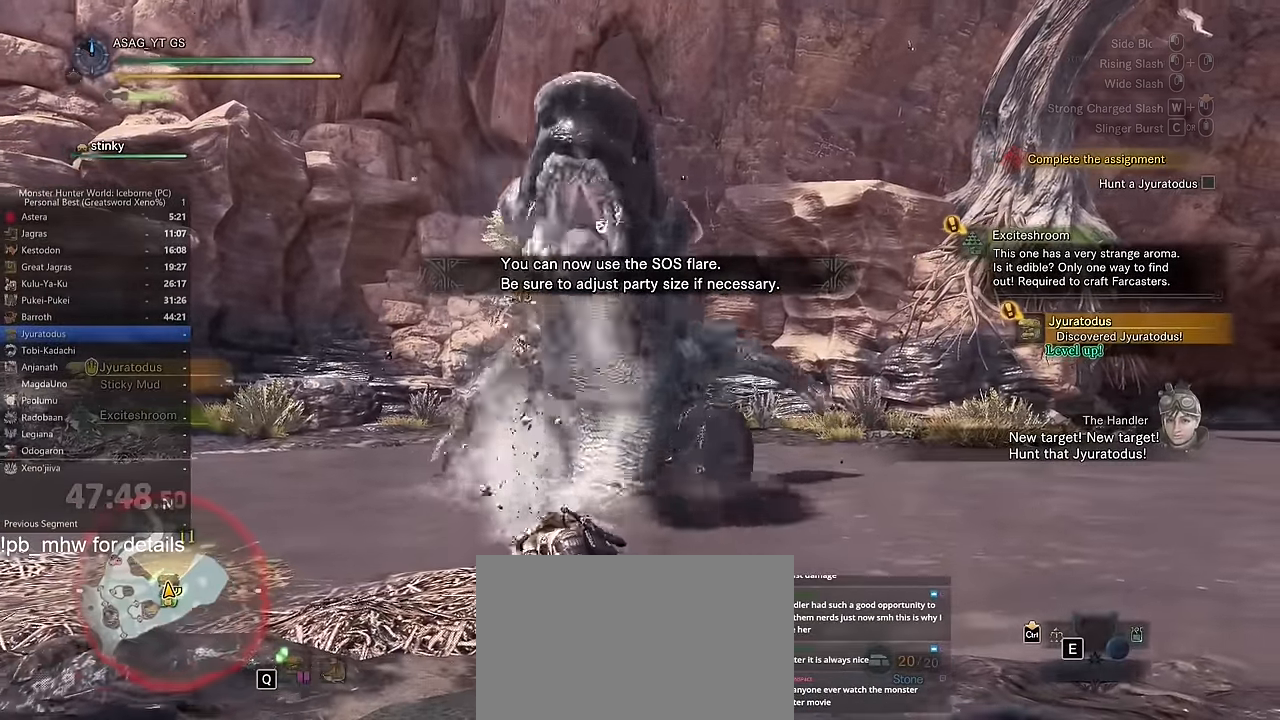
{"keys": ["w"], "mouse": [], "events": []}
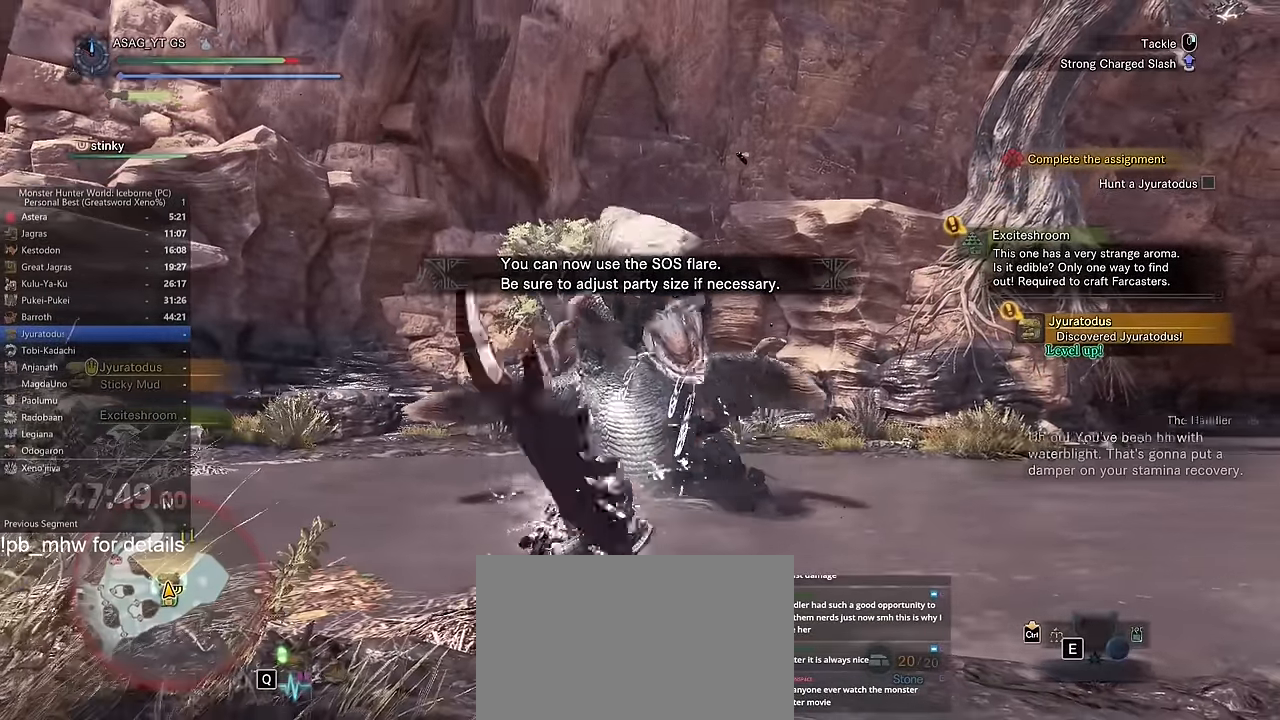
{"keys": ["w"], "mouse": [], "events": []}
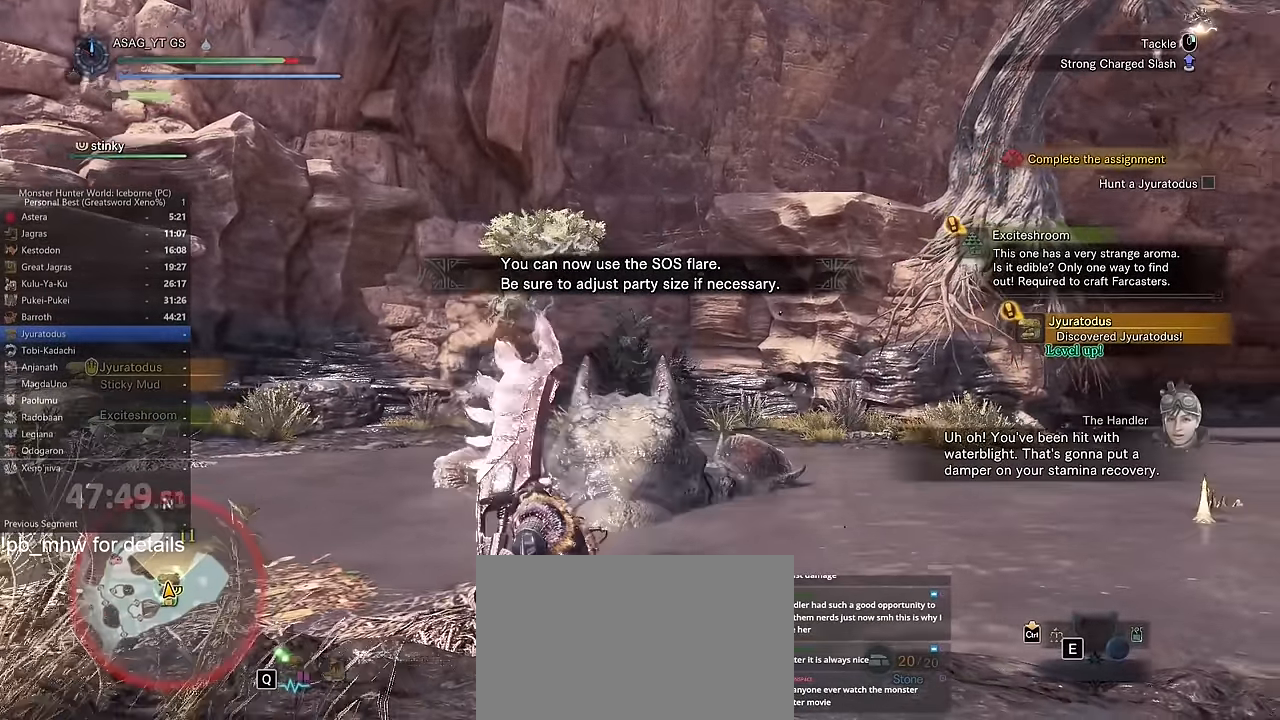
{"keys": ["w"], "mouse": [], "events": []}
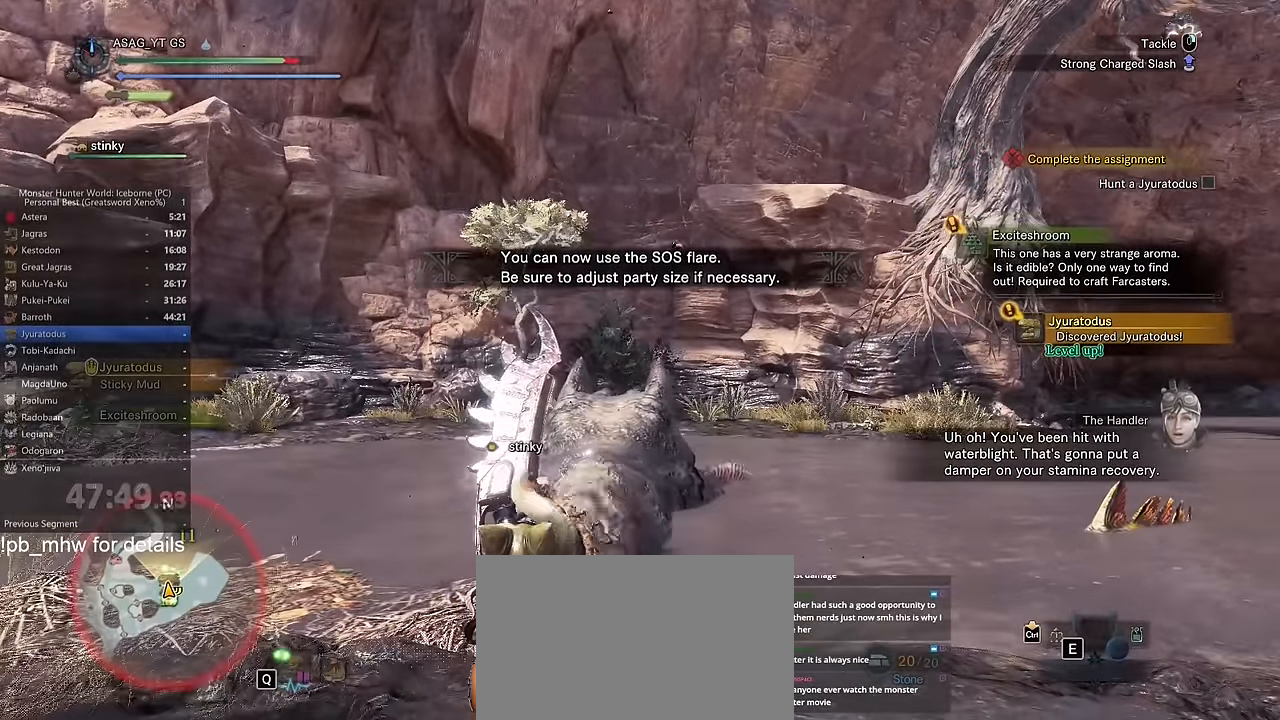
{"keys": ["w"], "mouse": [], "events": []}
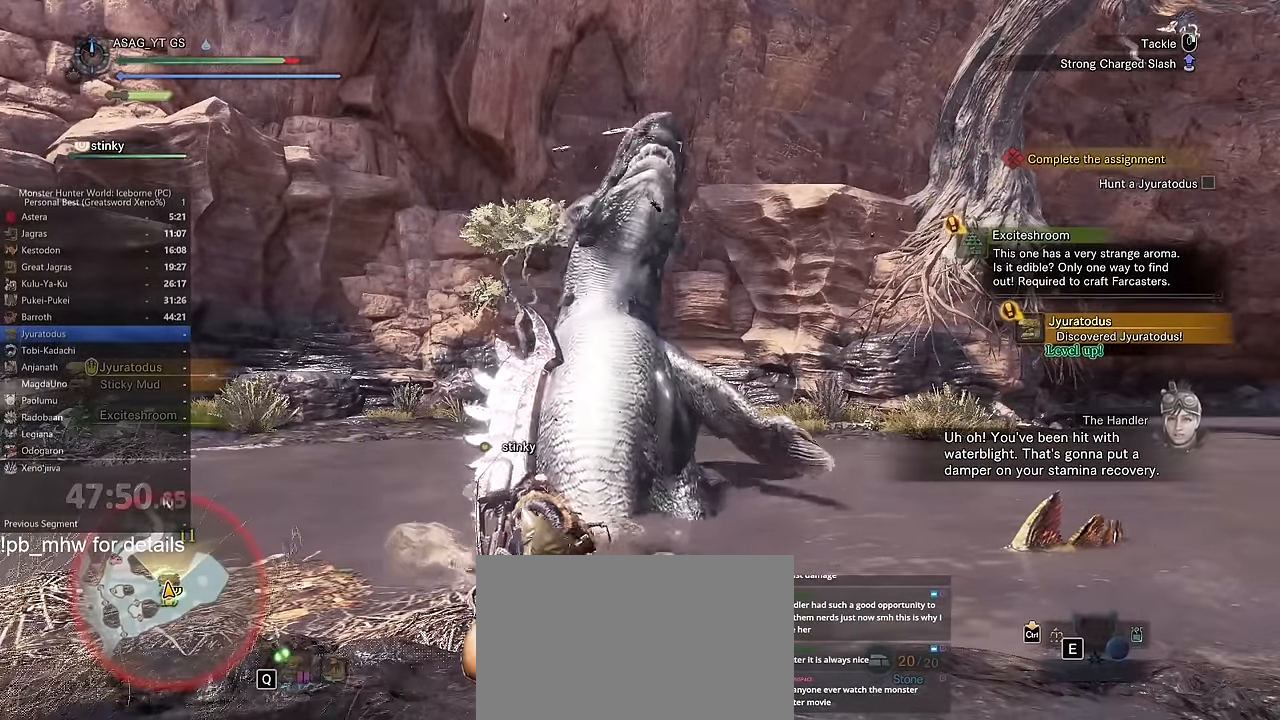
{"keys": ["w"], "mouse": [], "events": []}
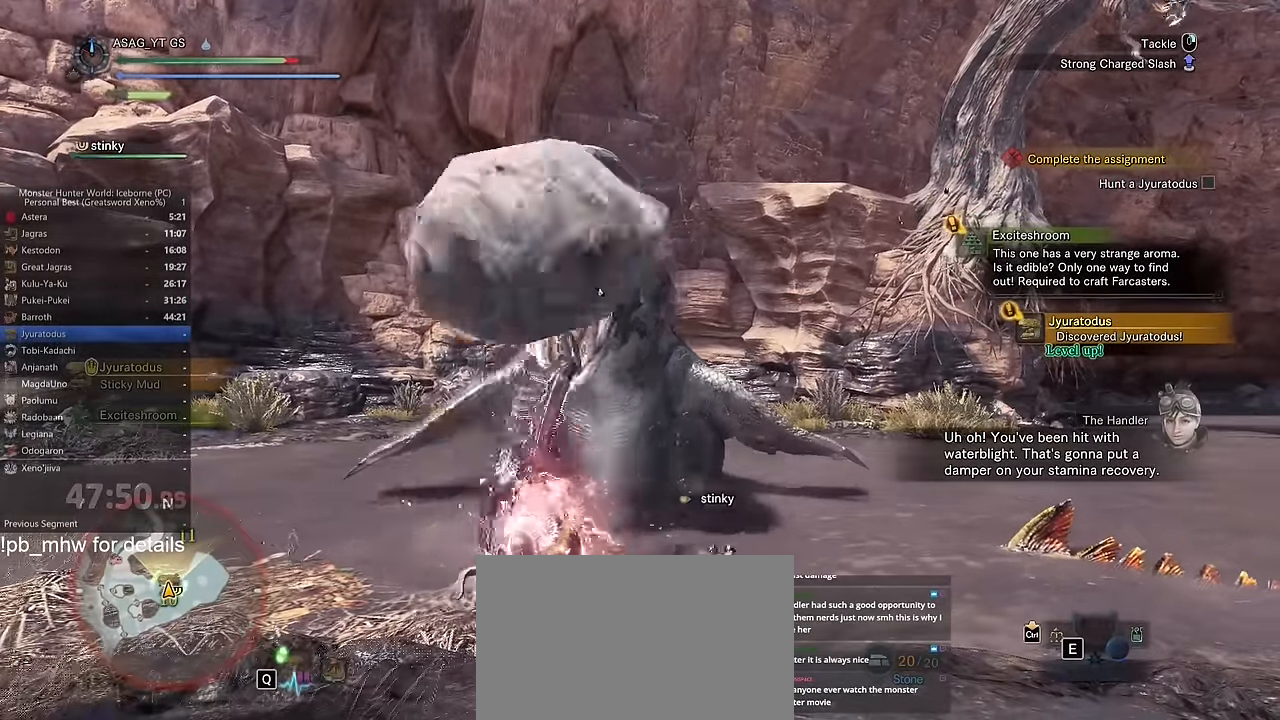
{"keys": ["w"], "mouse": [], "events": []}
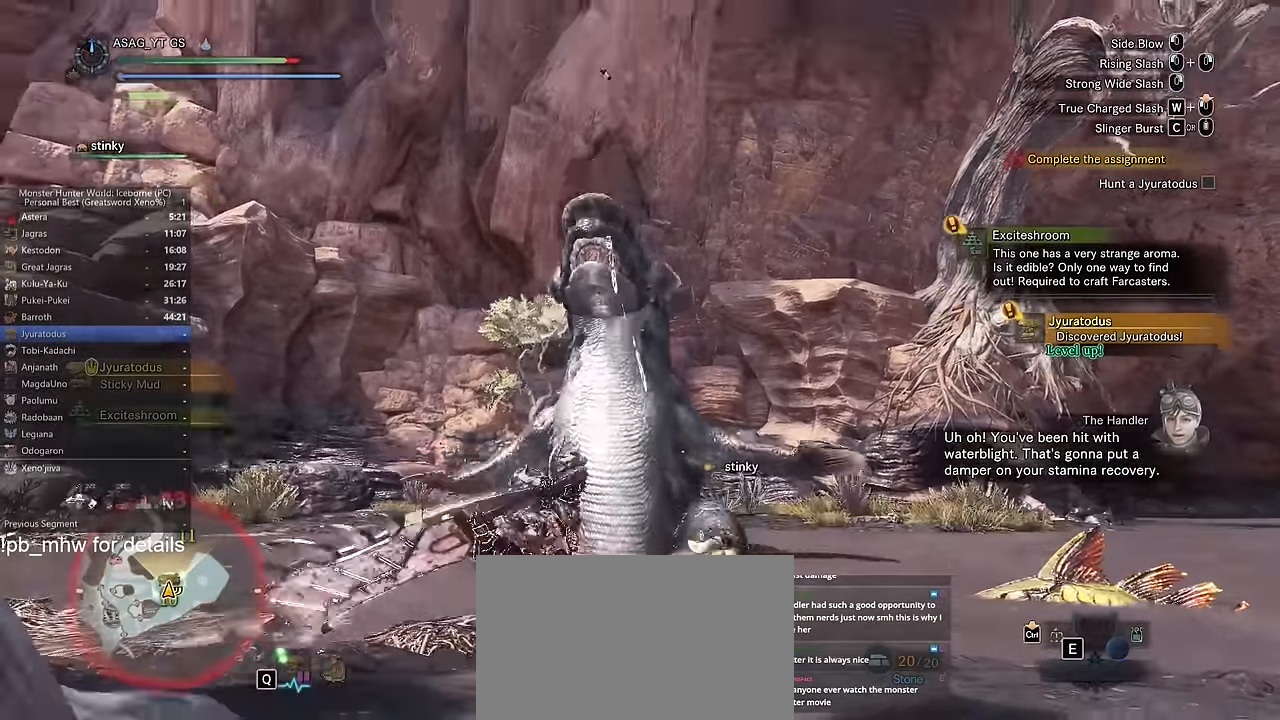
{"keys": ["w"], "mouse": [], "events": []}
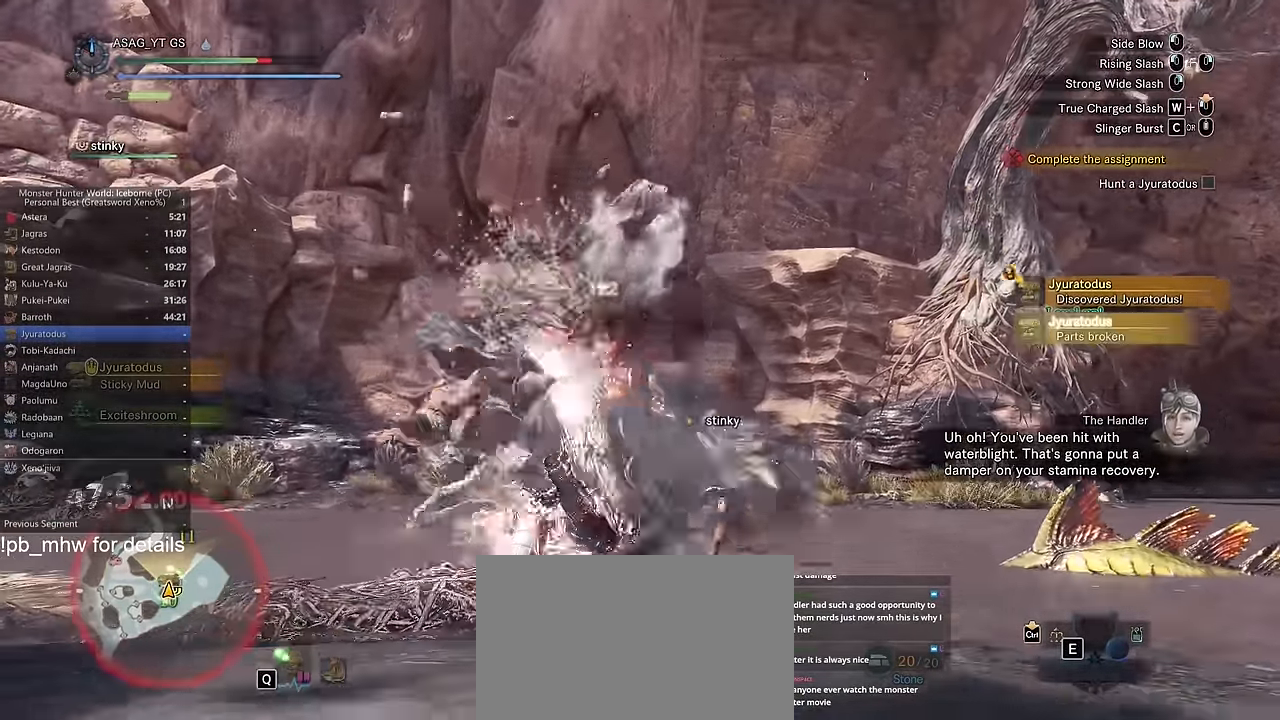
{"keys": ["w"], "mouse": [], "events": []}
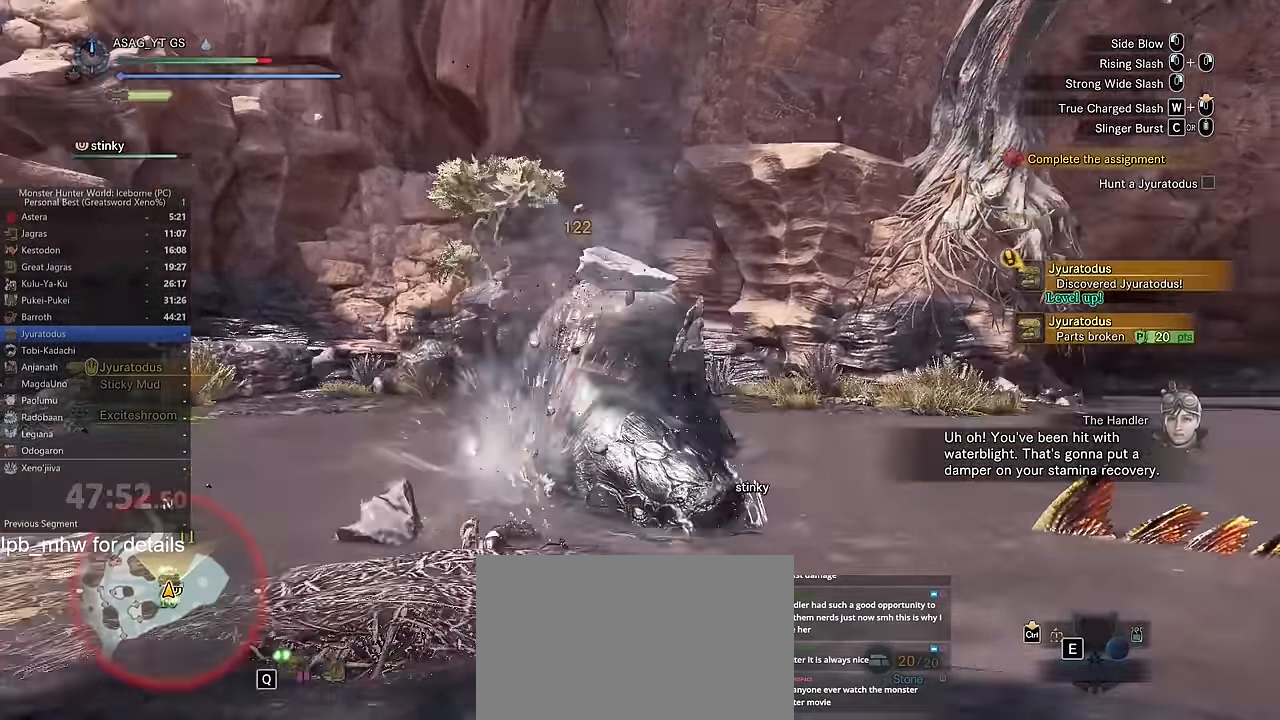
{"keys": ["w"], "mouse": [], "events": [[416, "space", "down"], [500, "space", "up"]]}
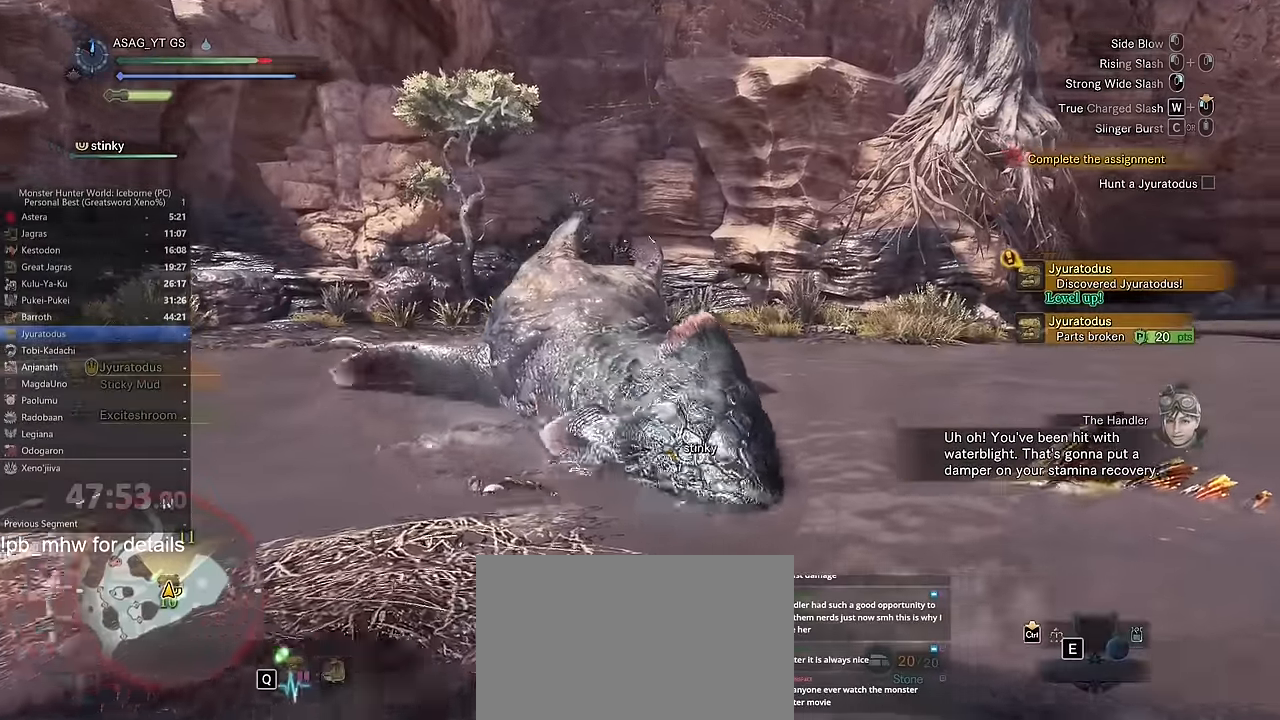
{"keys": ["w"], "mouse": [], "events": [[83, "space", "down"], [133, "space", "up"], [233, "space", "down"], [333, "space", "up"]]}
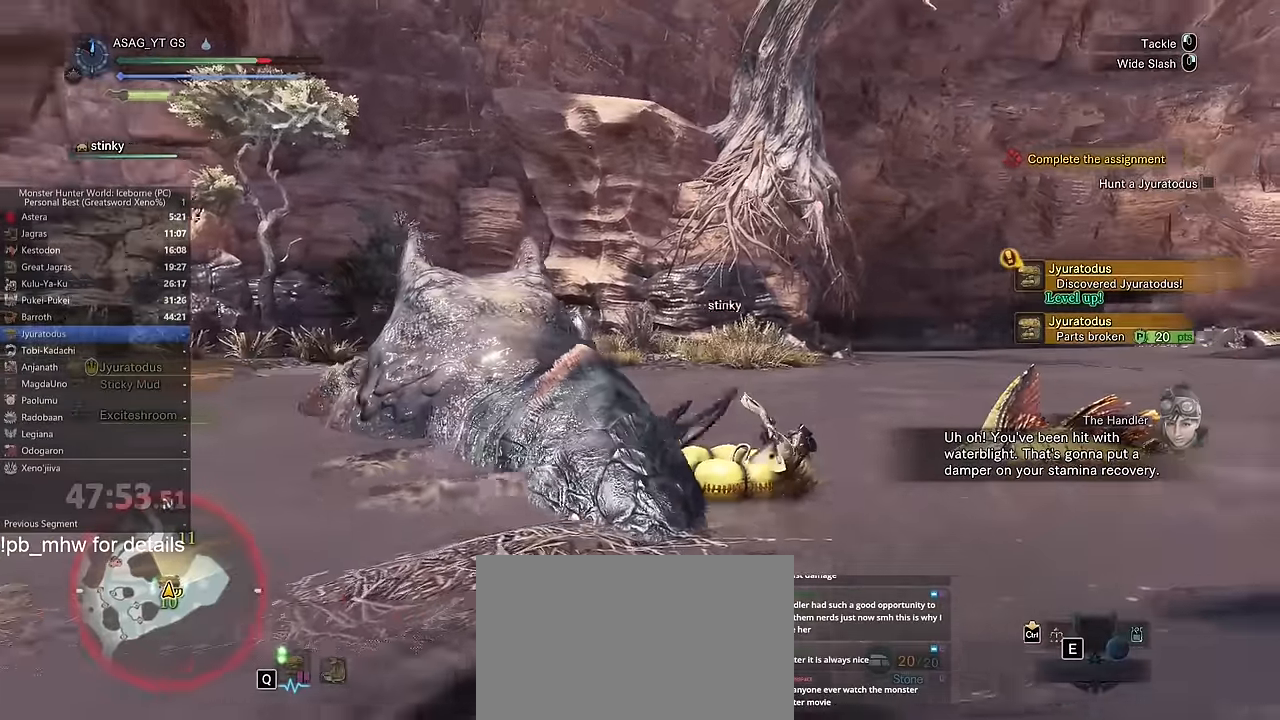
{"keys": ["w"], "mouse": [], "events": []}
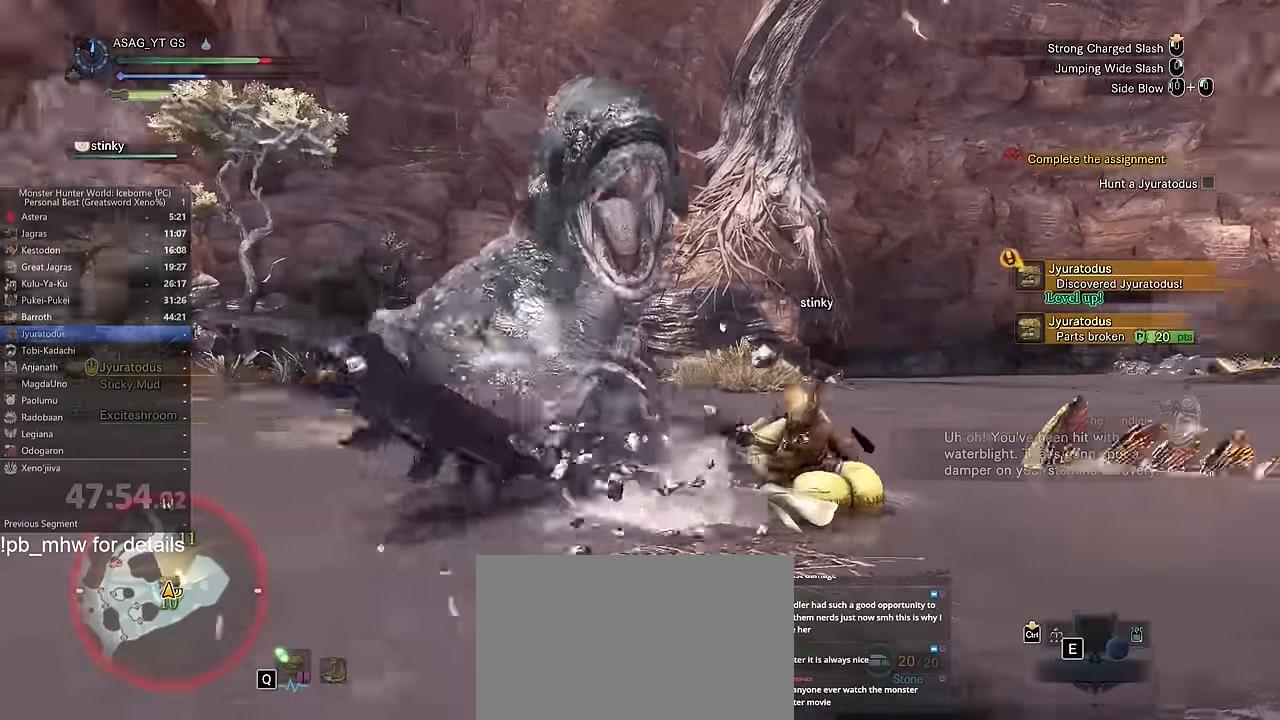
{"keys": ["w"], "mouse": [], "events": []}
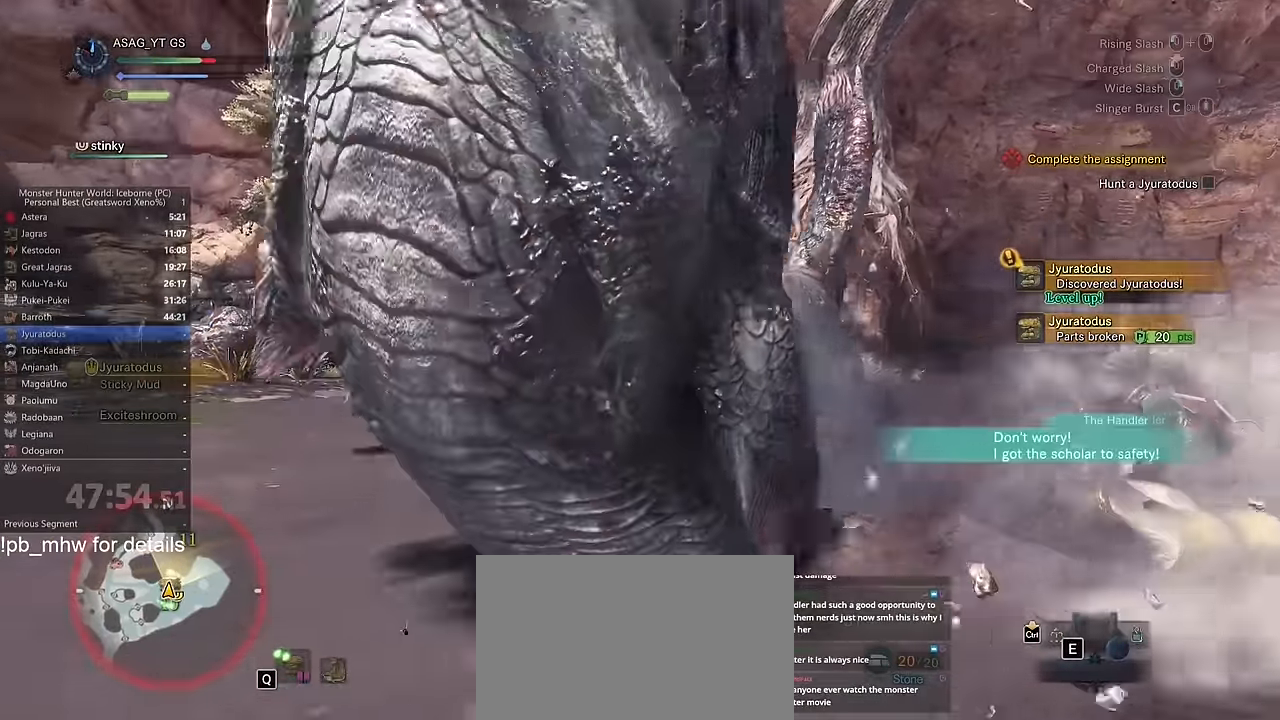
{"keys": ["w"], "mouse": [], "events": []}
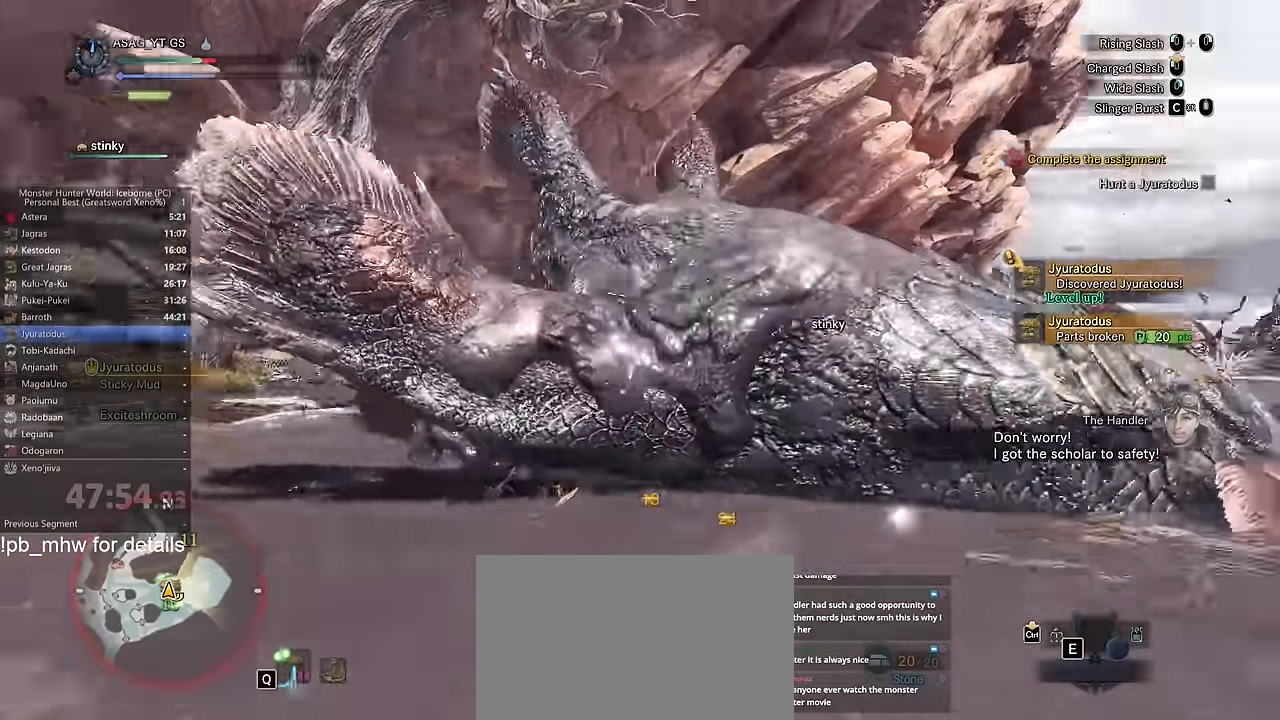
{"keys": ["w"], "mouse": [], "events": []}
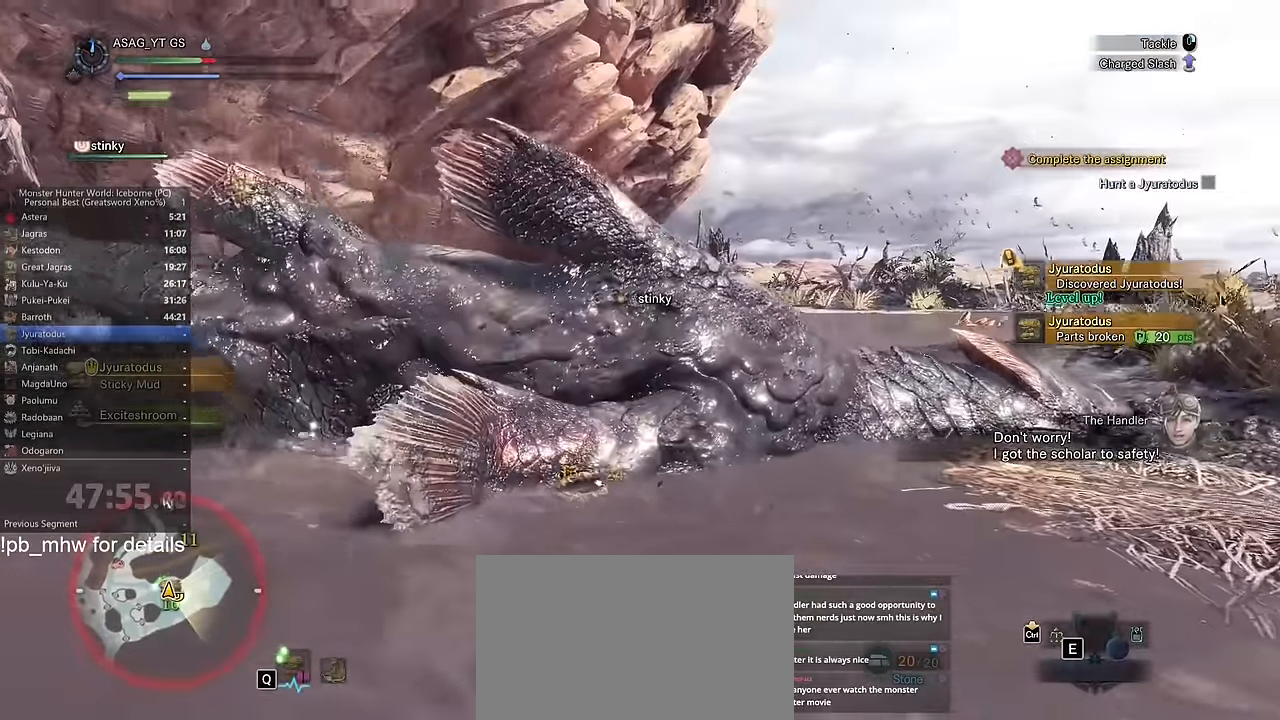
{"keys": ["w"], "mouse": [], "events": []}
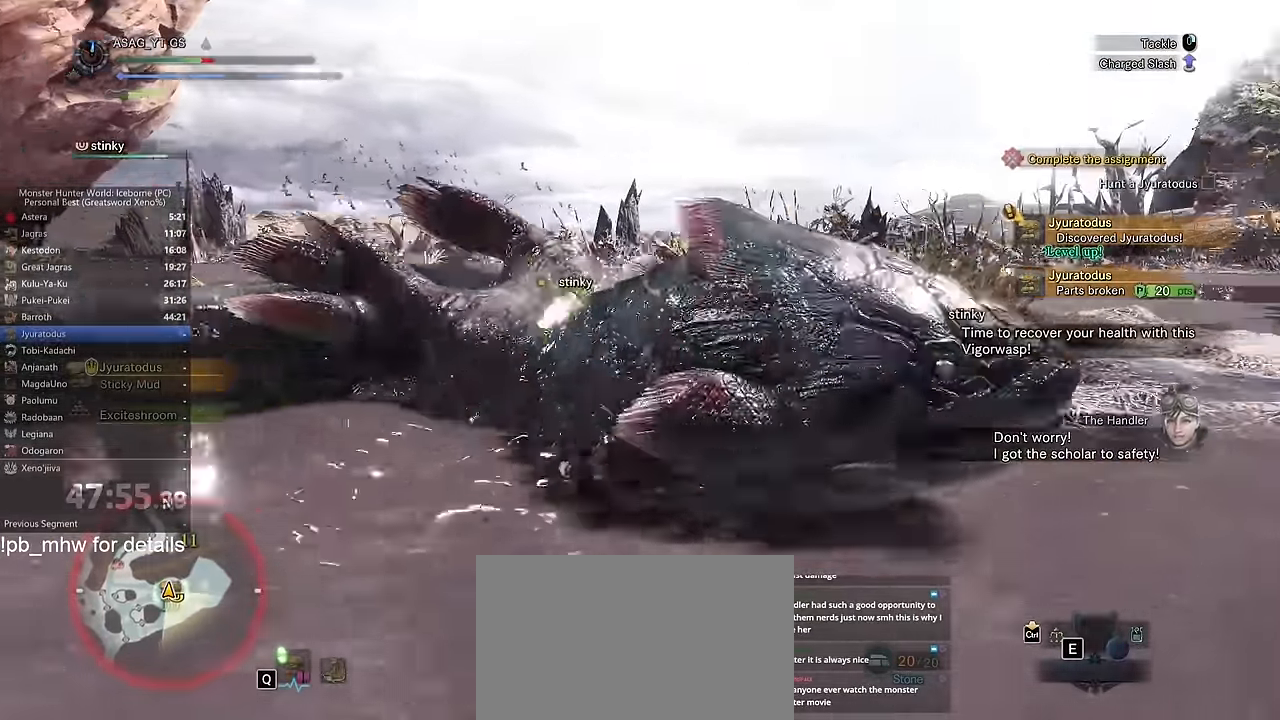
{"keys": ["w"], "mouse": [], "events": []}
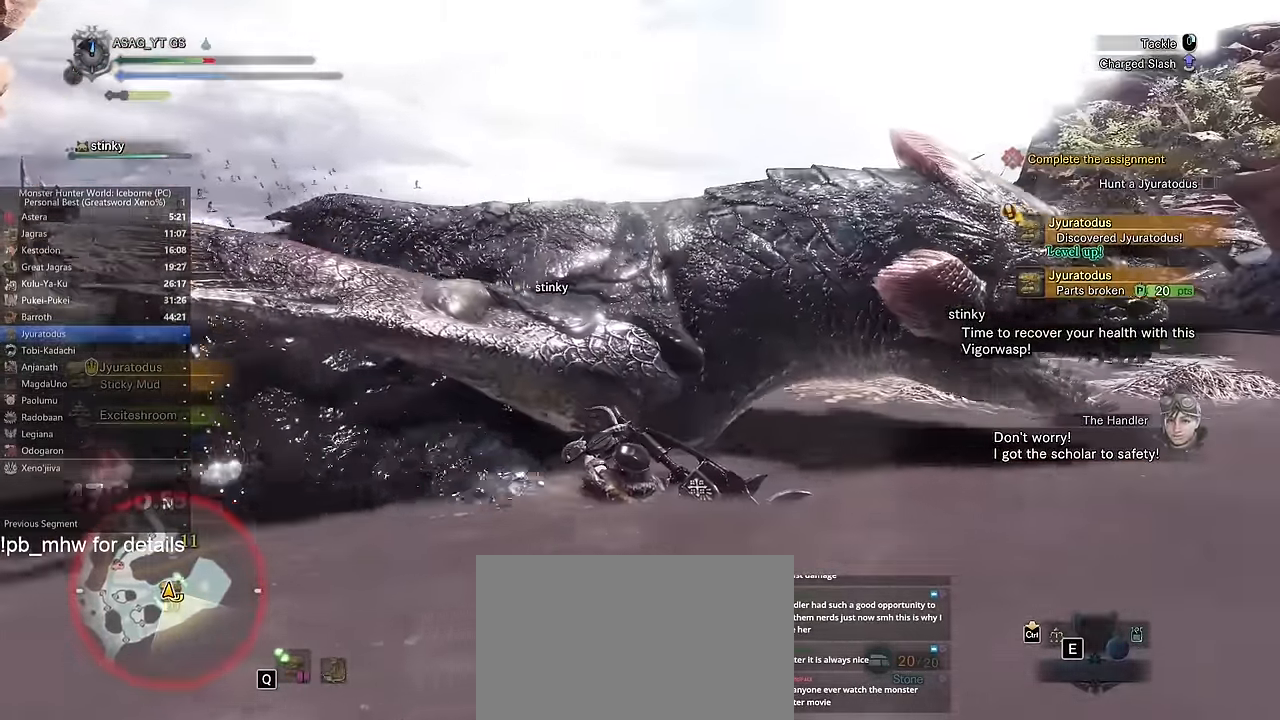
{"keys": ["w"], "mouse": [], "events": []}
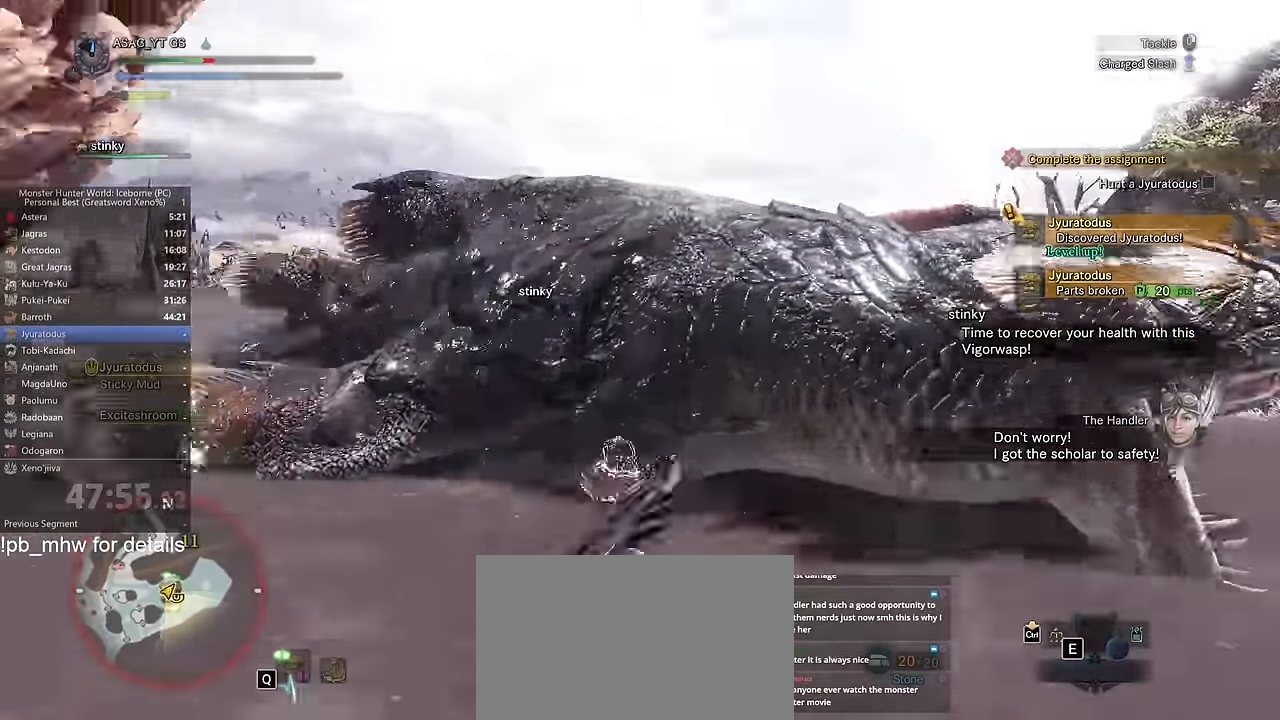
{"keys": ["w"], "mouse": [], "events": []}